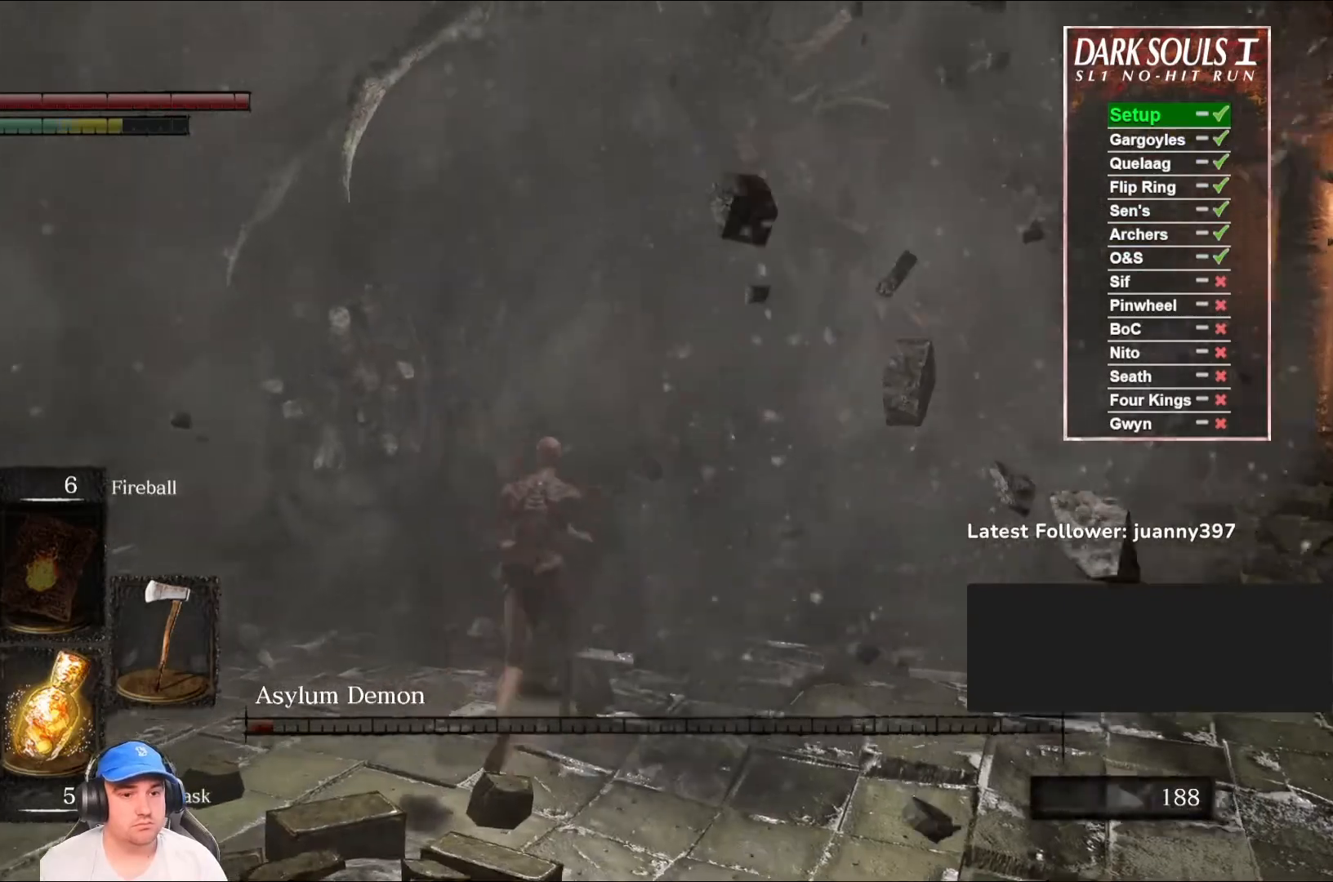
Gameplay with a controller (Xbox layout); each line is a JSON object with the inputs held at the frame after it. "events" lists button and stick changes between this image and that frame as [ms after this image, input, new state], when the widget could be followed in between.
{"buttons": [], "left_stick": "up", "right_stick": "center", "events": [[33, "right_stick", "up"], [167, "right_stick", "center"]]}
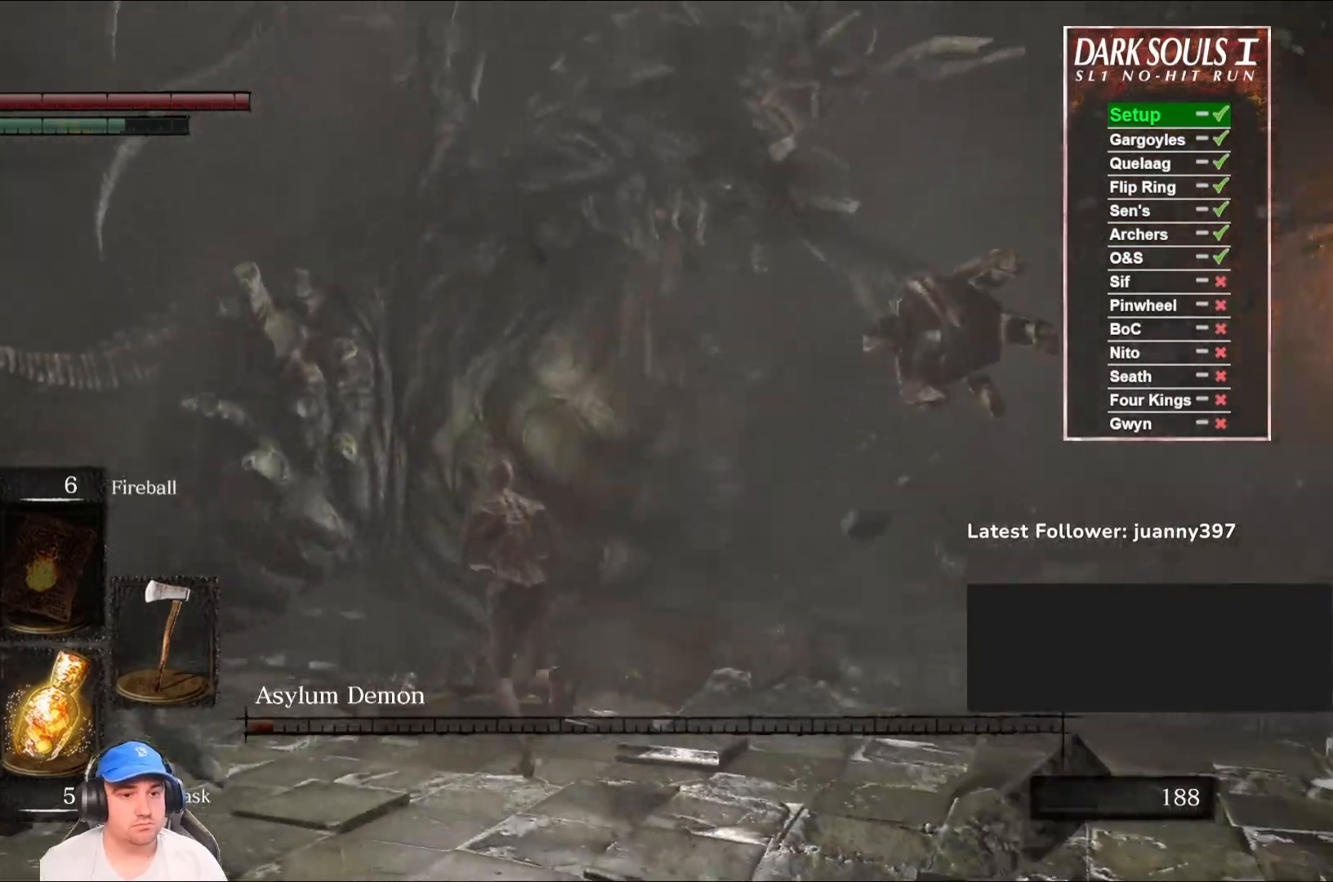
{"buttons": [], "left_stick": "up", "right_stick": "center", "events": [[33, "R1", "down"], [133, "R1", "up"]]}
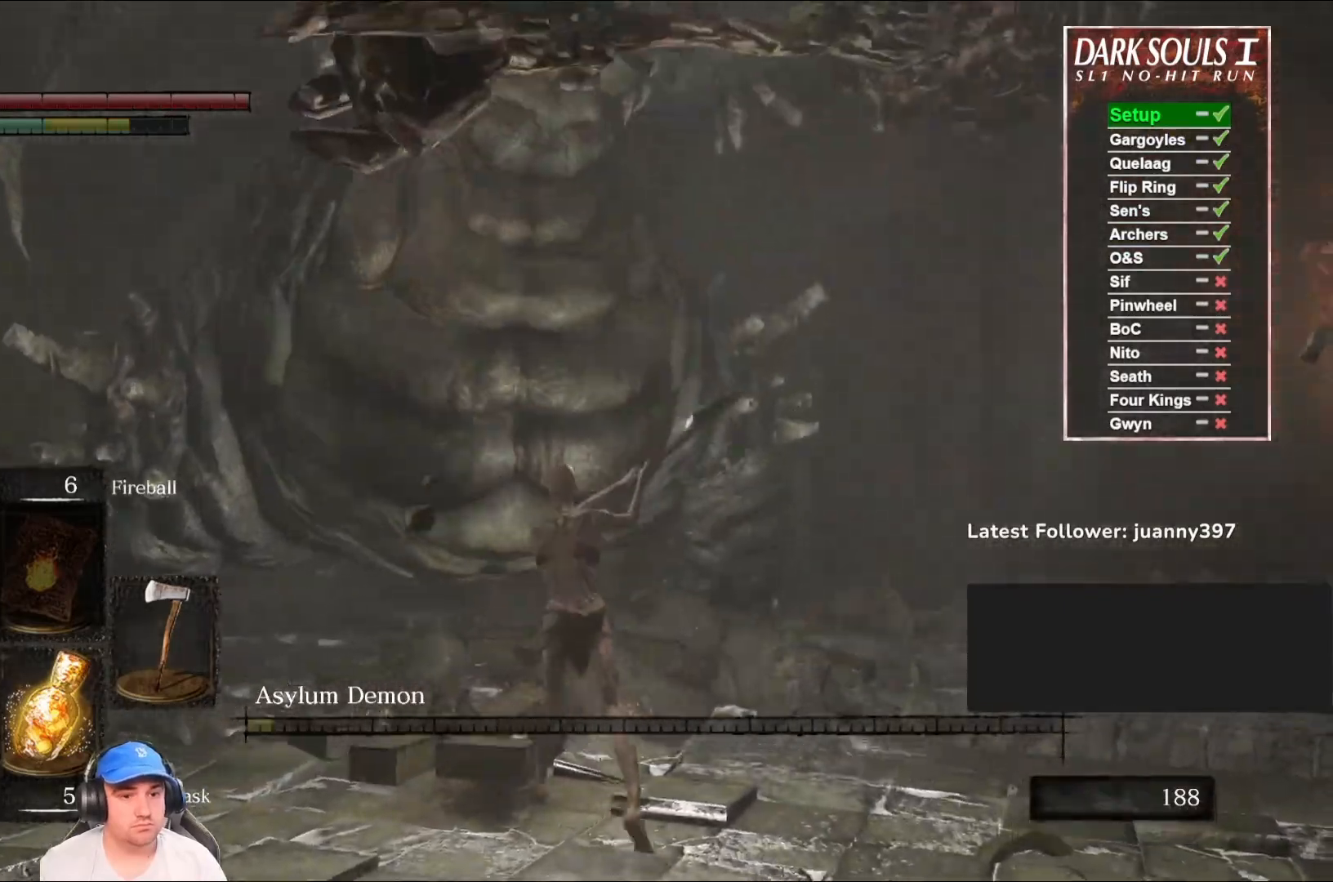
{"buttons": [], "left_stick": "right", "right_stick": "right", "events": [[167, "left_stick", "right"], [267, "right_stick", "right"]]}
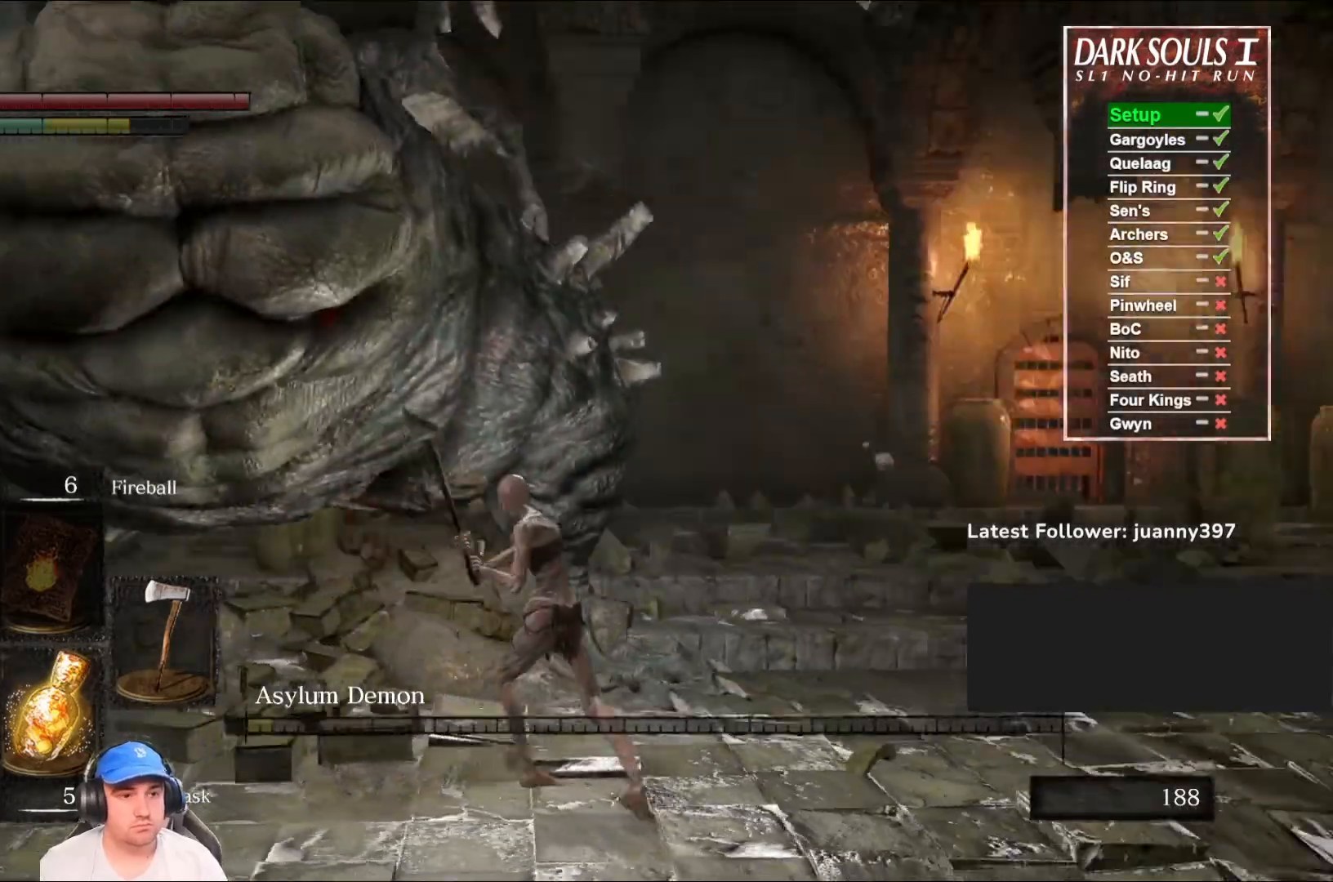
{"buttons": [], "left_stick": "up", "right_stick": "center", "events": [[133, "left_stick", "up-right"], [400, "left_stick", "up"], [500, "right_stick", "center"]]}
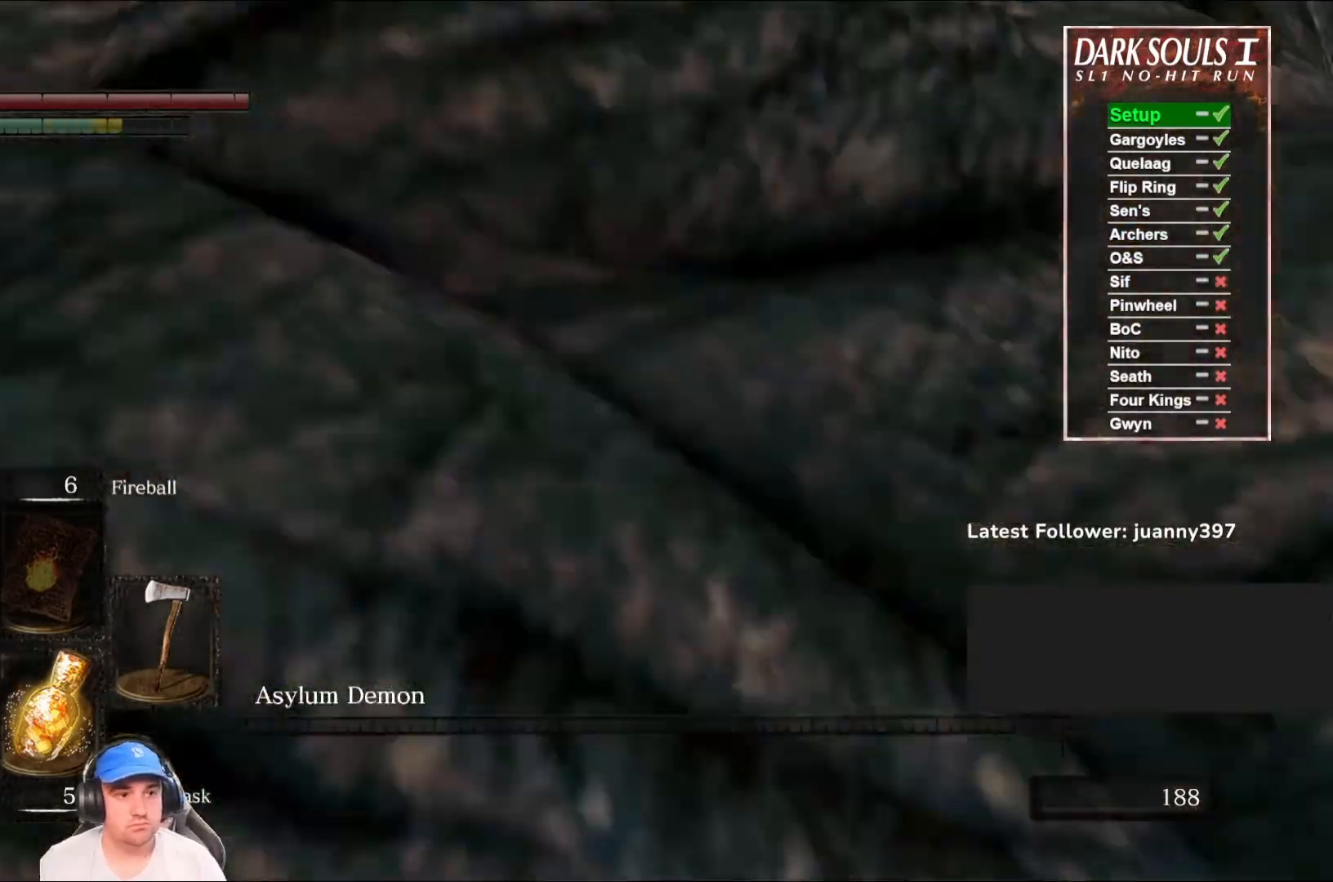
{"buttons": ["B"], "left_stick": "up", "right_stick": "center", "events": [[33, "B", "down"], [300, "right_stick", "down"], [467, "right_stick", "center"]]}
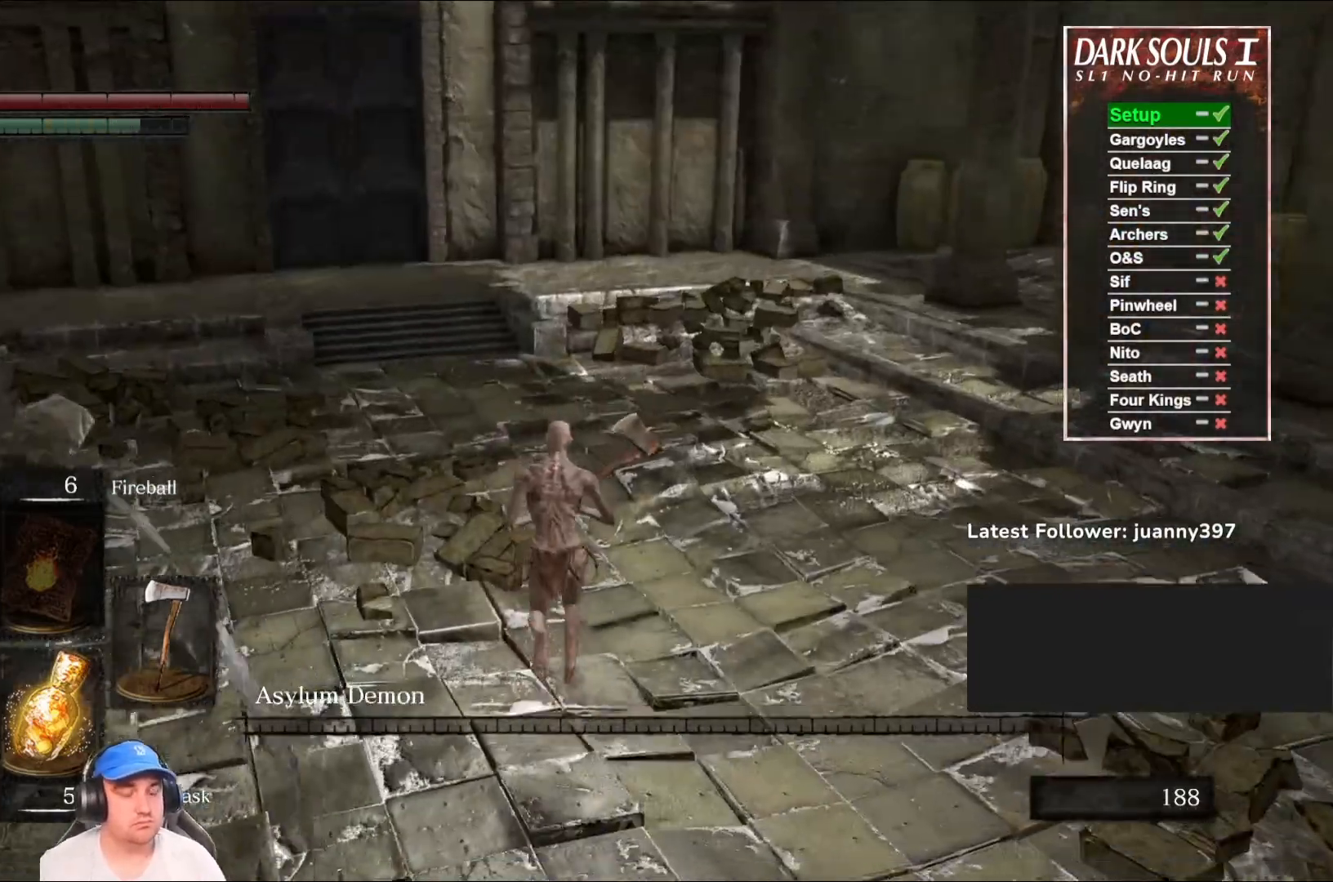
{"buttons": ["B"], "left_stick": "up", "right_stick": "center", "events": [[300, "right_stick", "down-left"], [433, "right_stick", "center"]]}
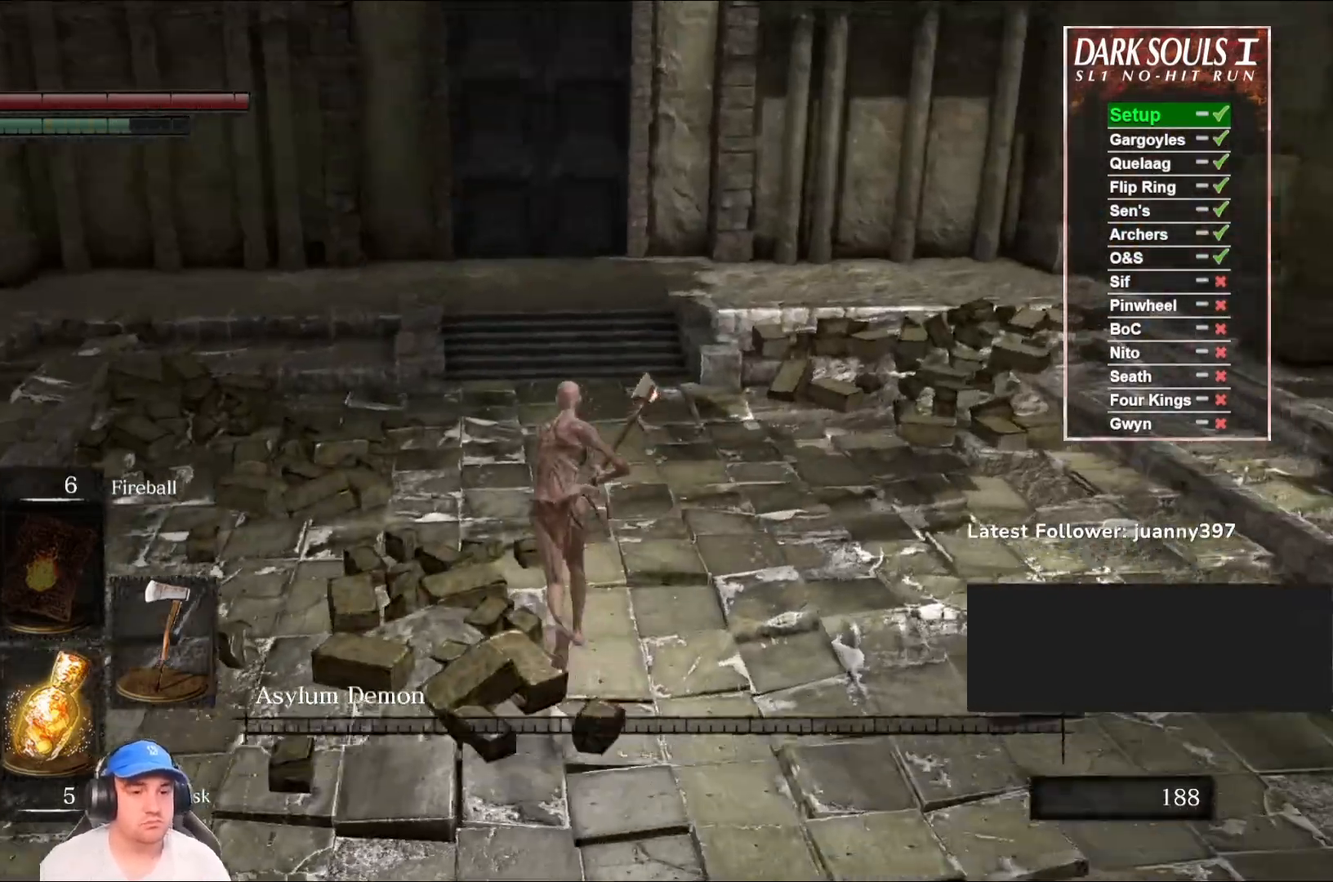
{"buttons": ["B"], "left_stick": "up", "right_stick": "center", "events": []}
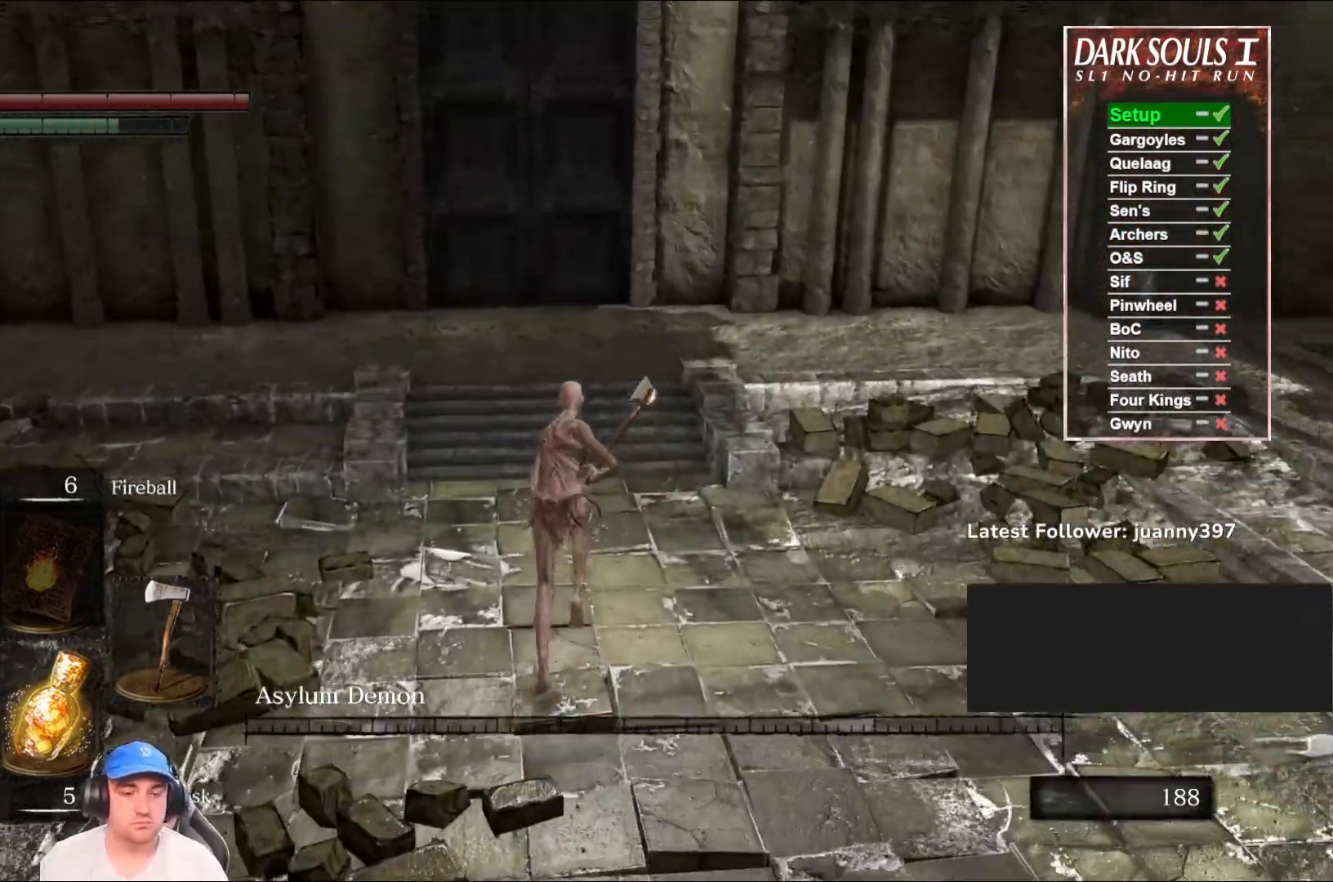
{"buttons": ["B"], "left_stick": "up", "right_stick": "center", "events": []}
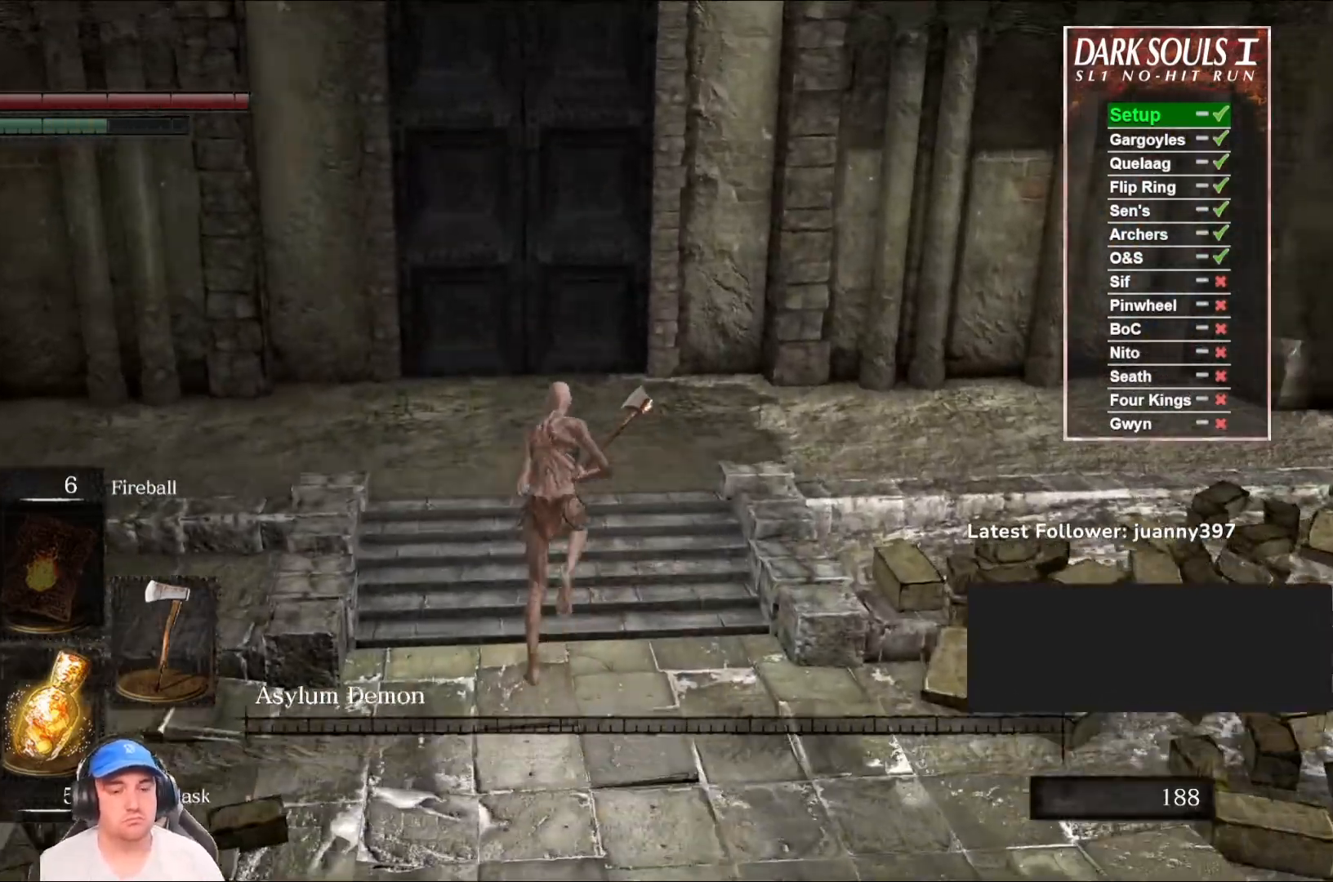
{"buttons": ["B"], "left_stick": "up", "right_stick": "center", "events": []}
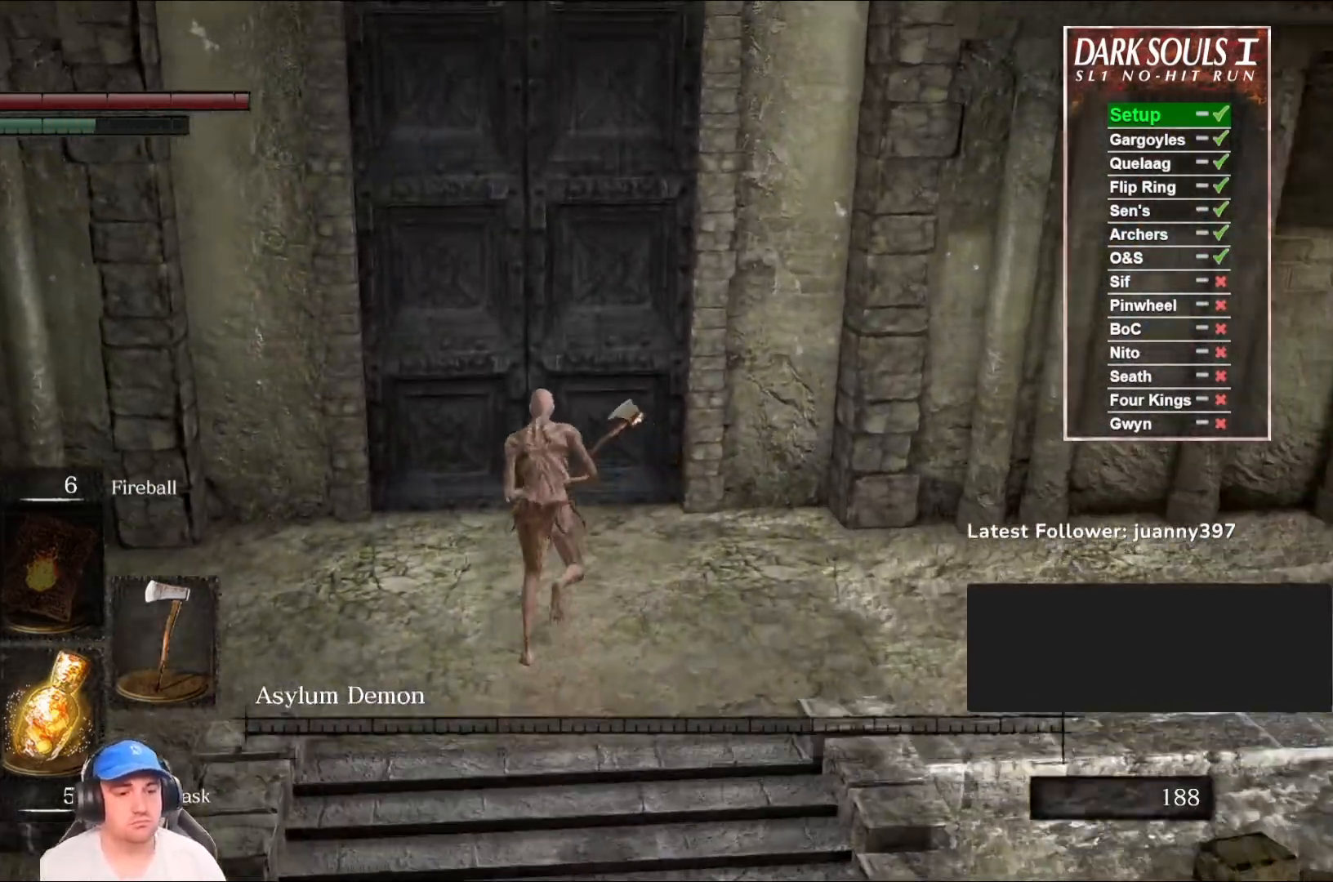
{"buttons": [], "left_stick": "up", "right_stick": "center", "events": [[33, "B", "up"]]}
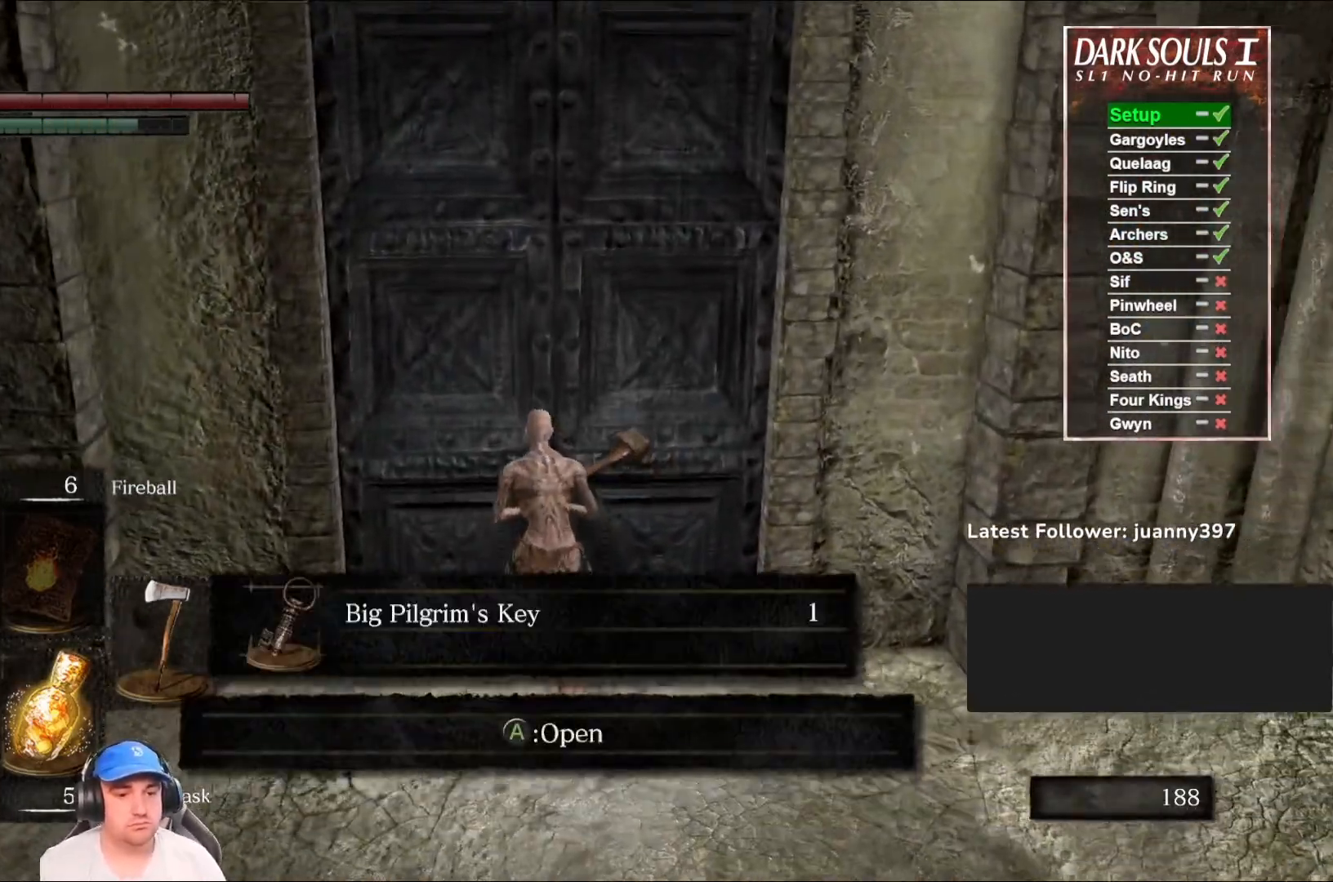
{"buttons": [], "left_stick": "up", "right_stick": "center", "events": [[233, "A", "down"], [333, "A", "up"], [433, "A", "down"], [467, "A", "up"]]}
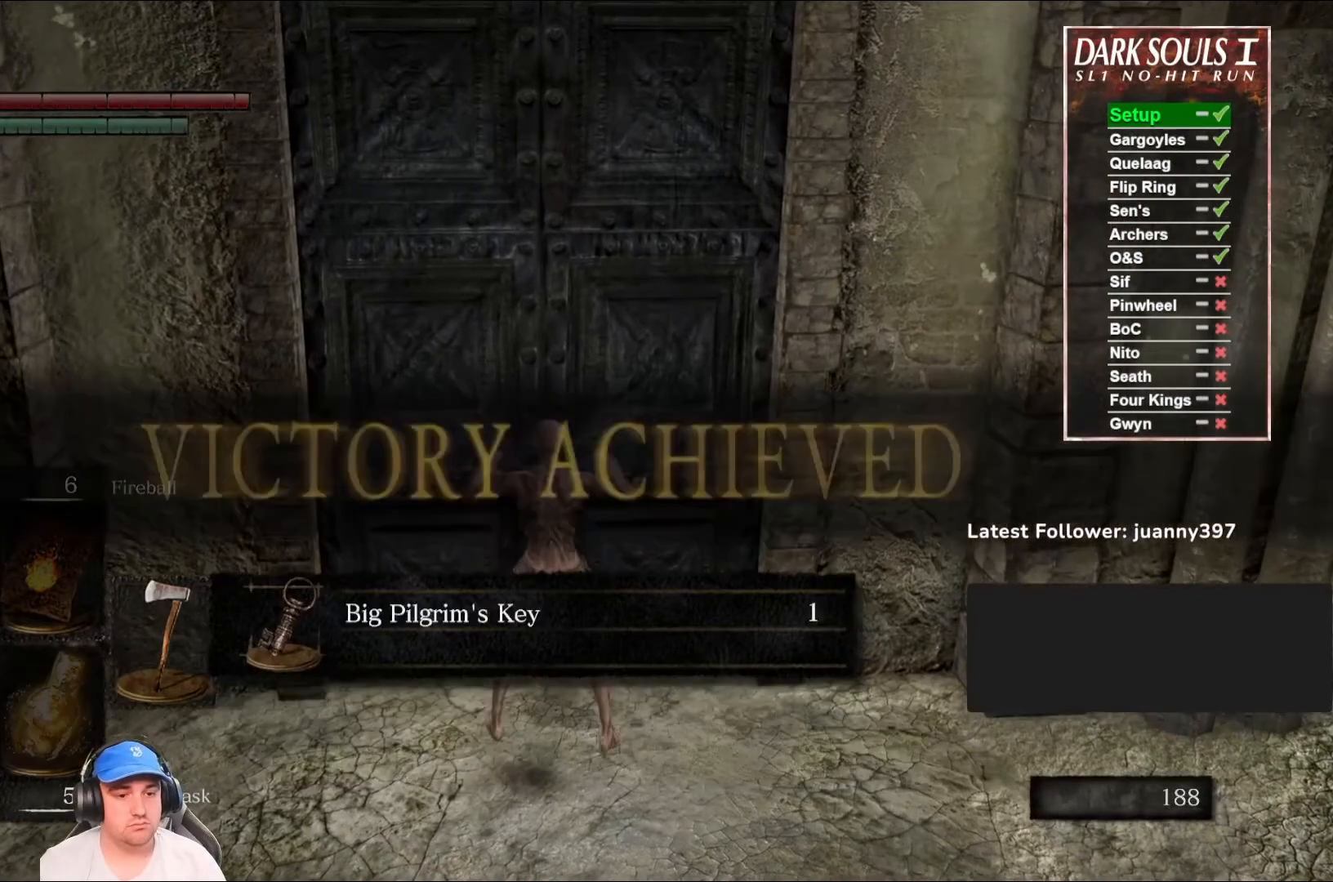
{"buttons": [], "left_stick": "center", "right_stick": "center", "events": [[100, "A", "down"], [167, "A", "up"], [267, "A", "down"], [267, "left_stick", "center"], [333, "A", "up"], [467, "A", "down"], [500, "A", "up"]]}
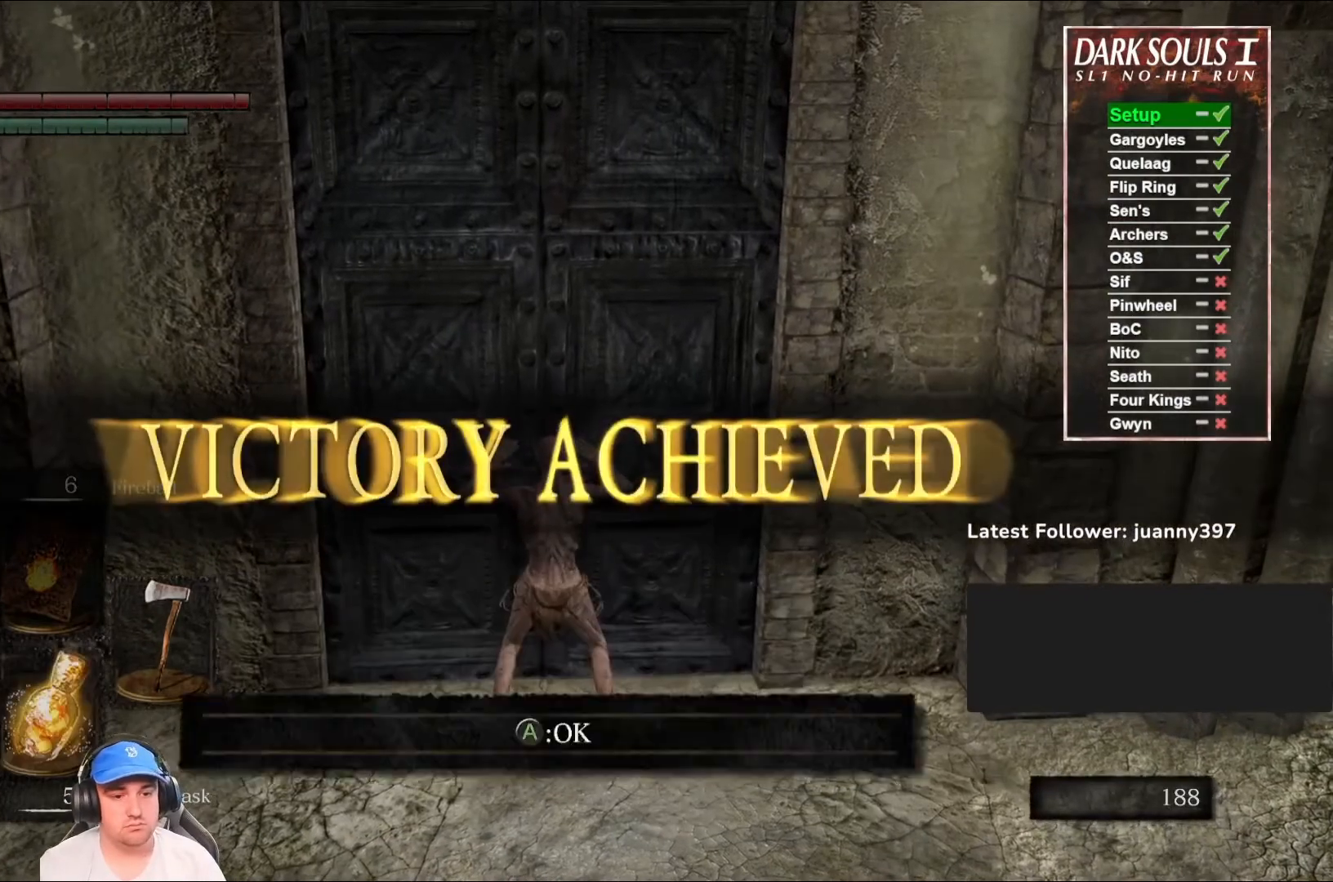
{"buttons": [], "left_stick": "center", "right_stick": "center", "events": [[133, "A", "down"], [167, "A", "up"]]}
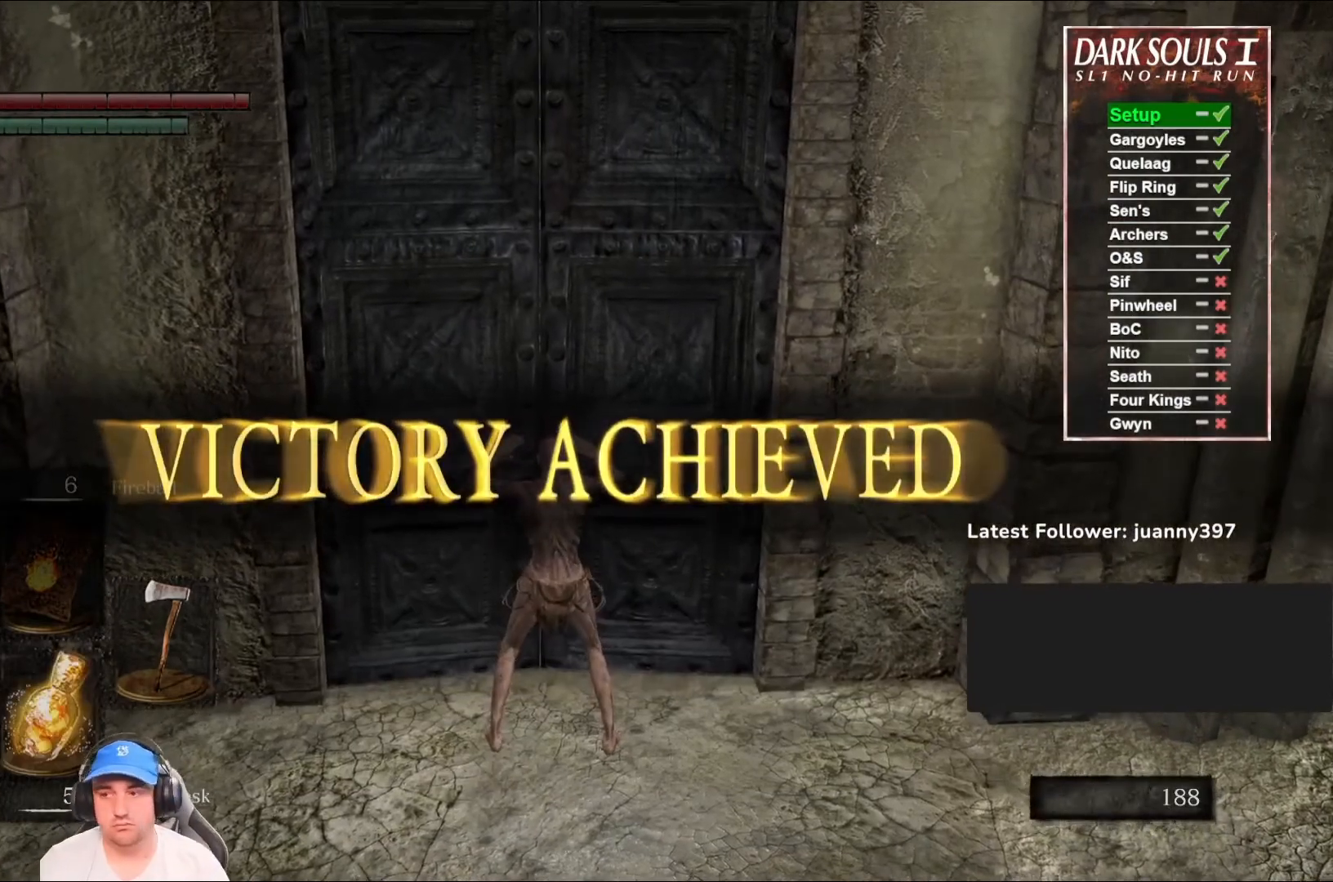
{"buttons": [], "left_stick": "center", "right_stick": "center", "events": []}
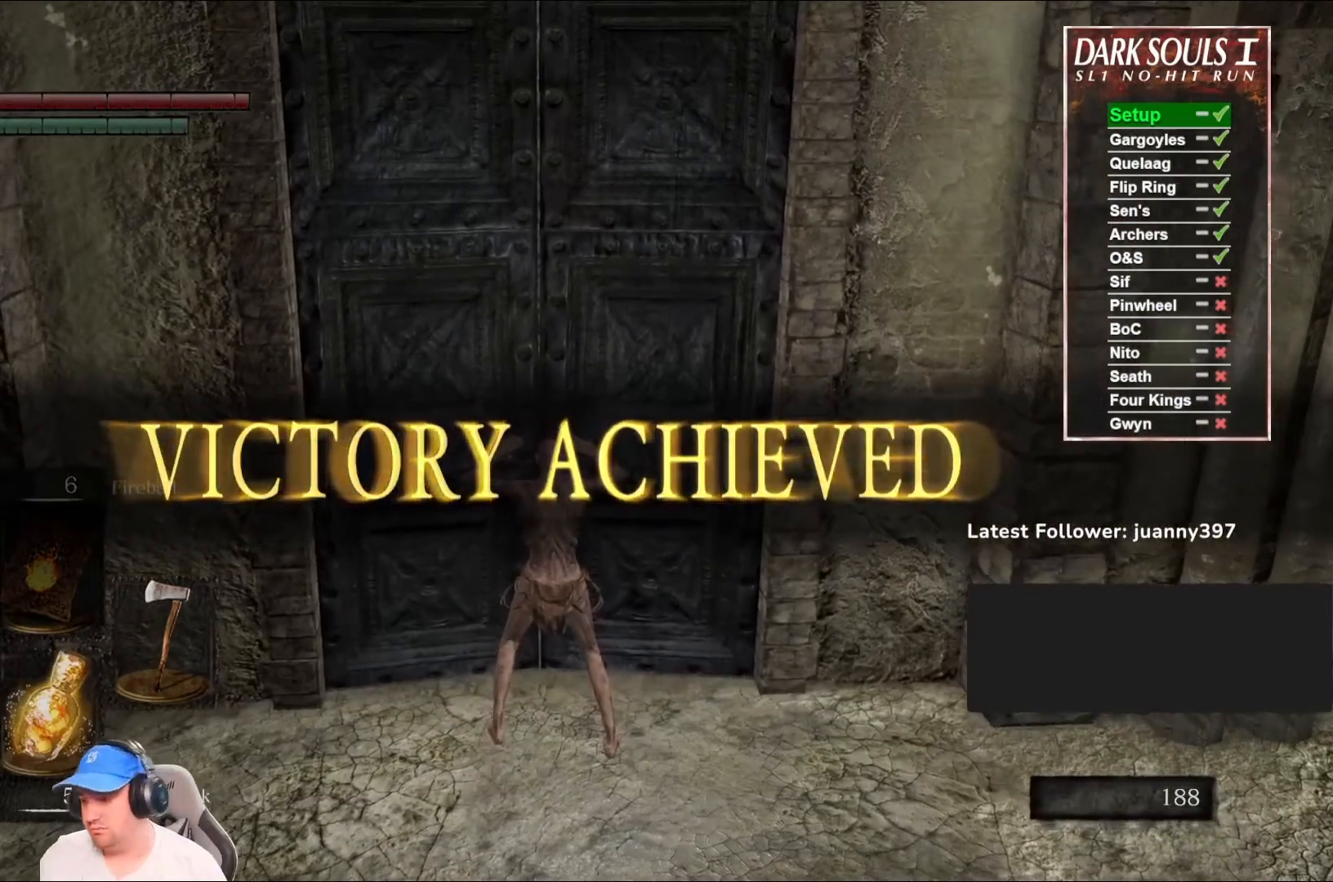
{"buttons": [], "left_stick": "center", "right_stick": "center", "events": []}
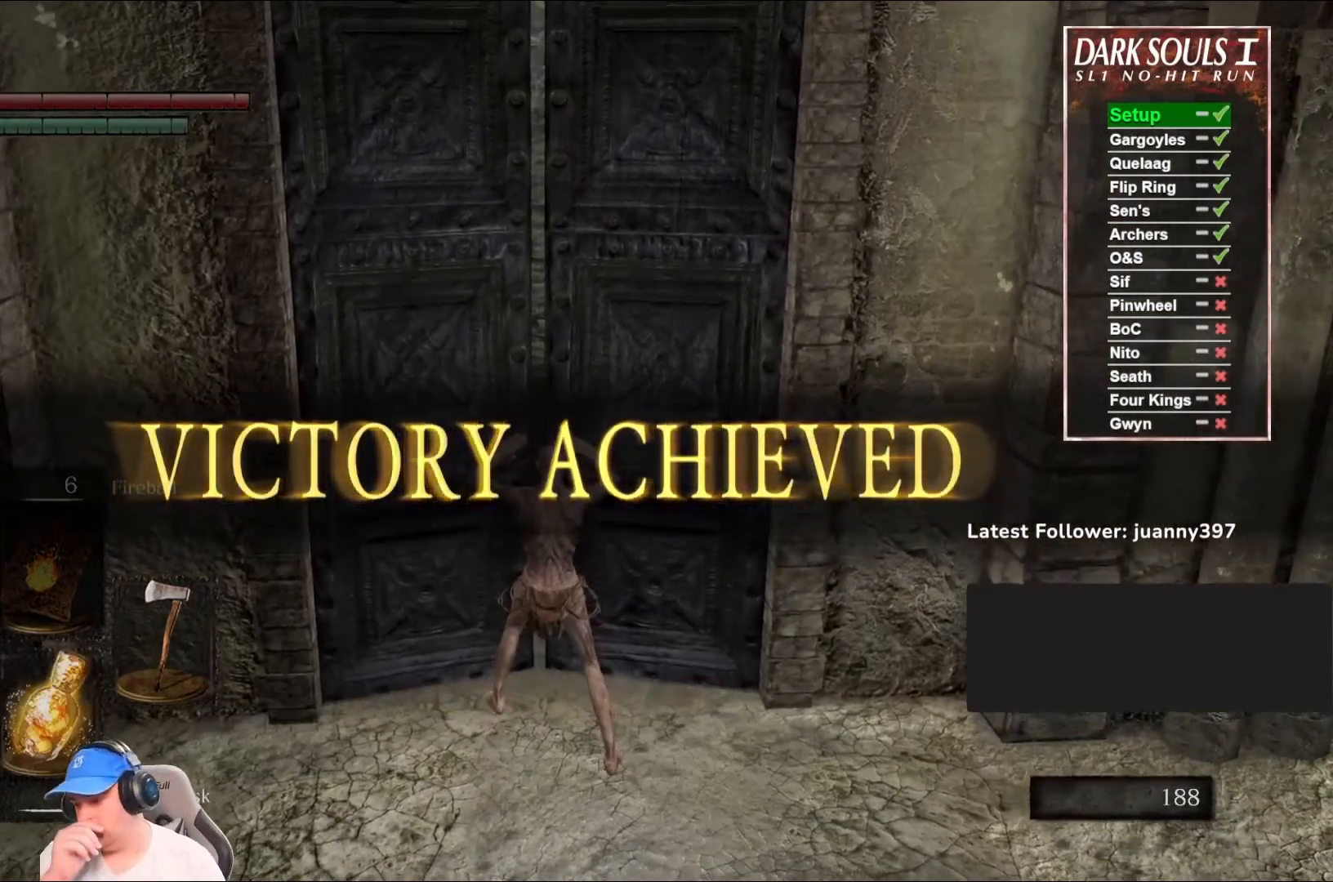
{"buttons": [], "left_stick": "center", "right_stick": "center", "events": []}
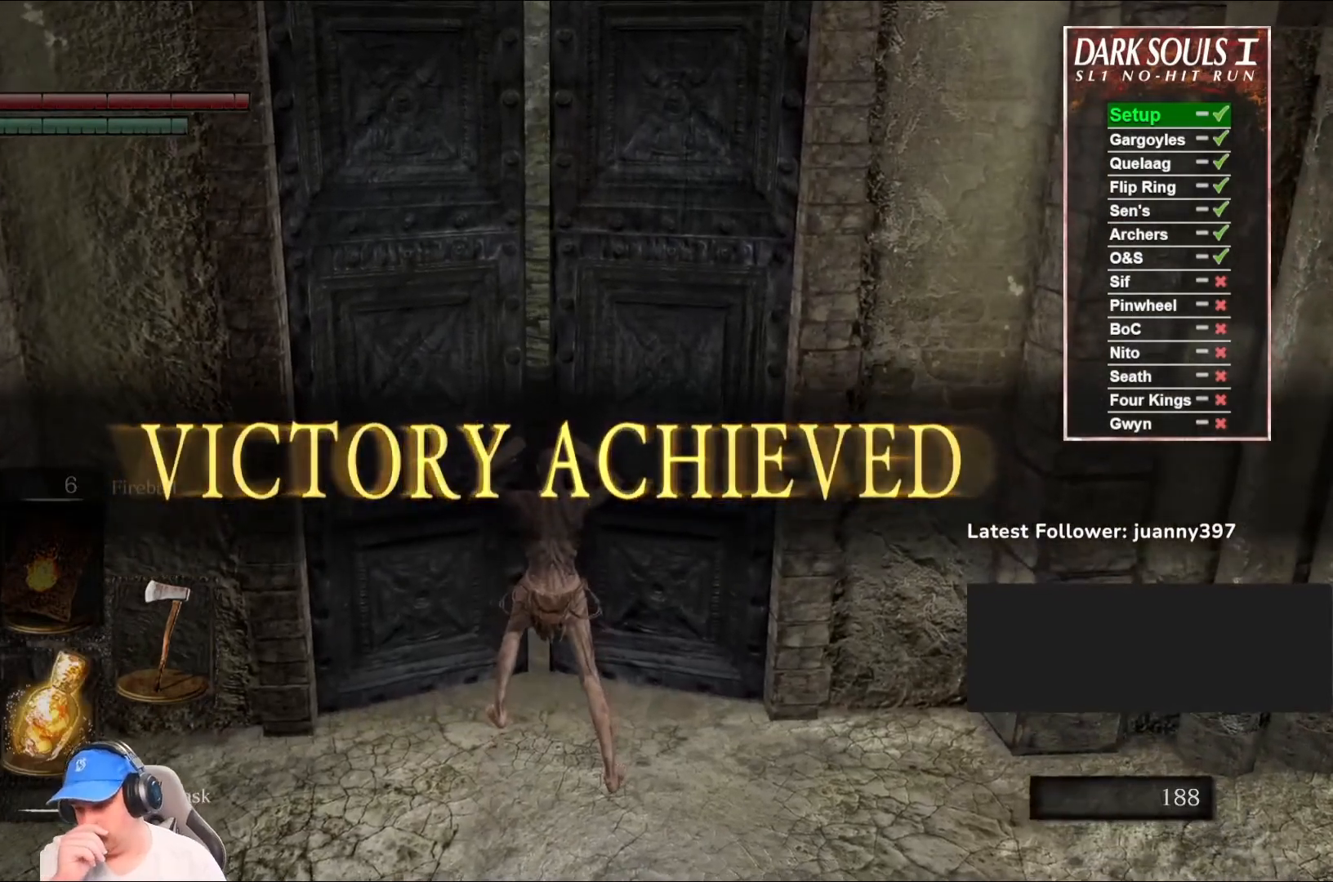
{"buttons": [], "left_stick": "center", "right_stick": "center", "events": []}
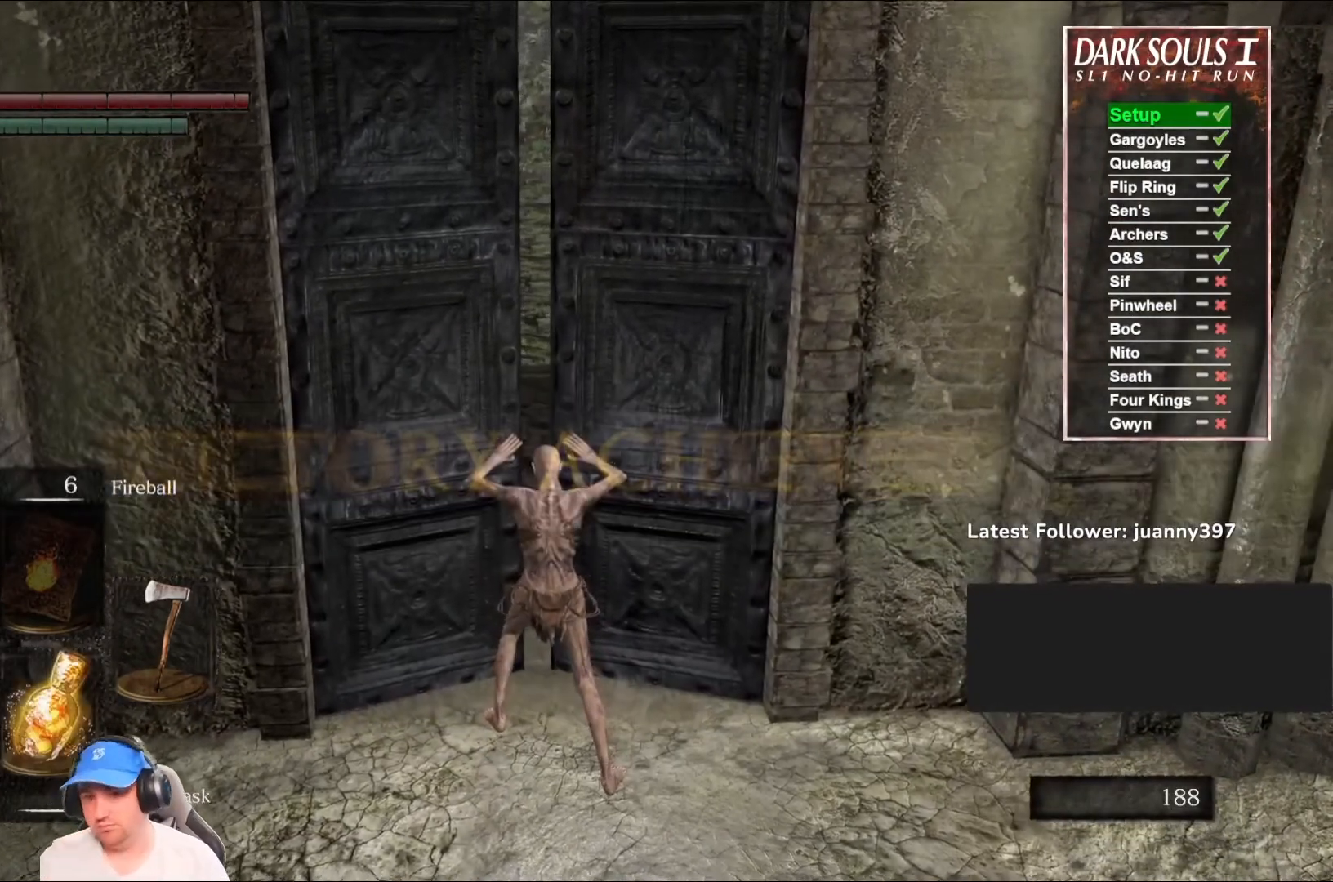
{"buttons": [], "left_stick": "center", "right_stick": "center", "events": []}
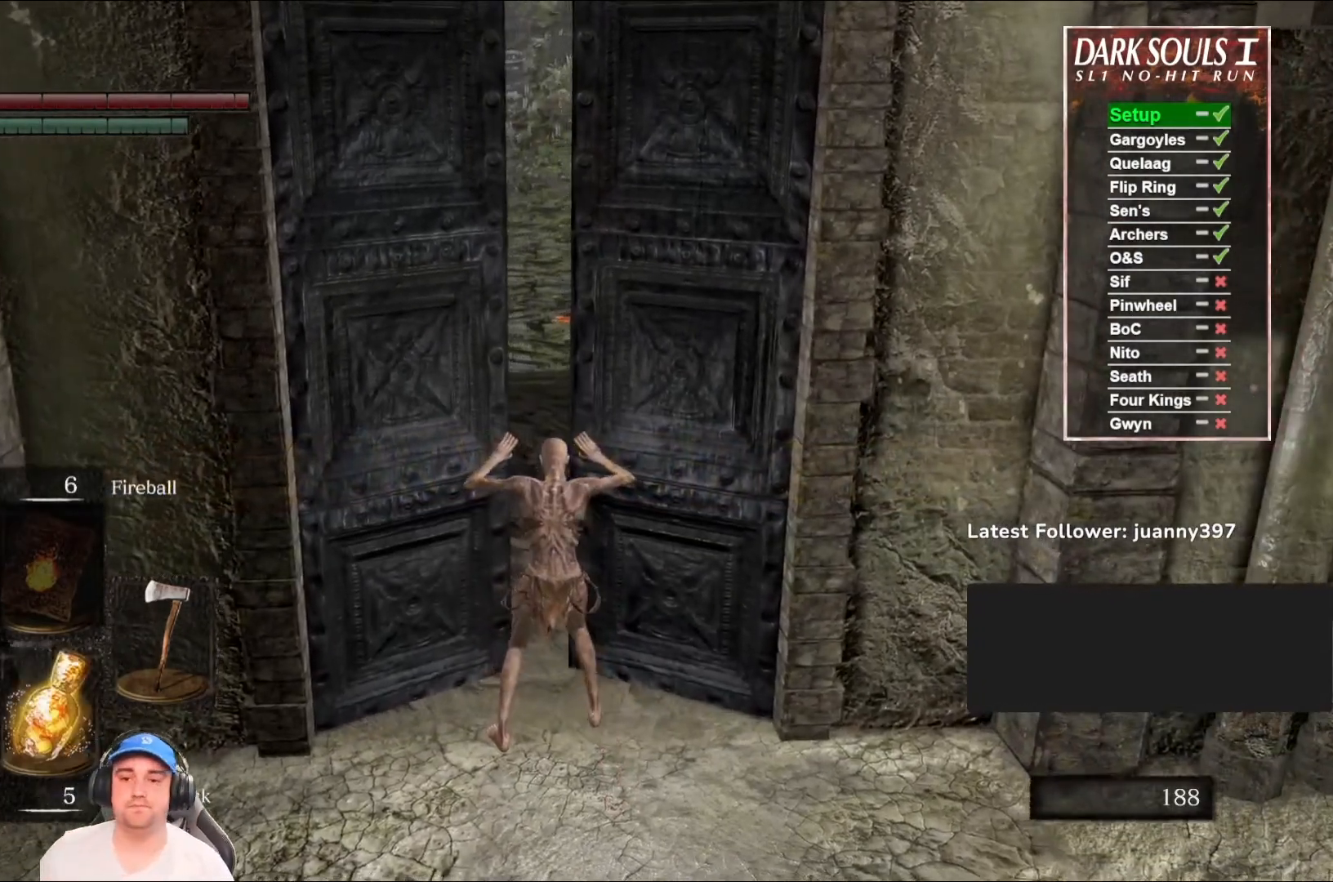
{"buttons": [], "left_stick": "up", "right_stick": "center", "events": [[167, "left_stick", "up"]]}
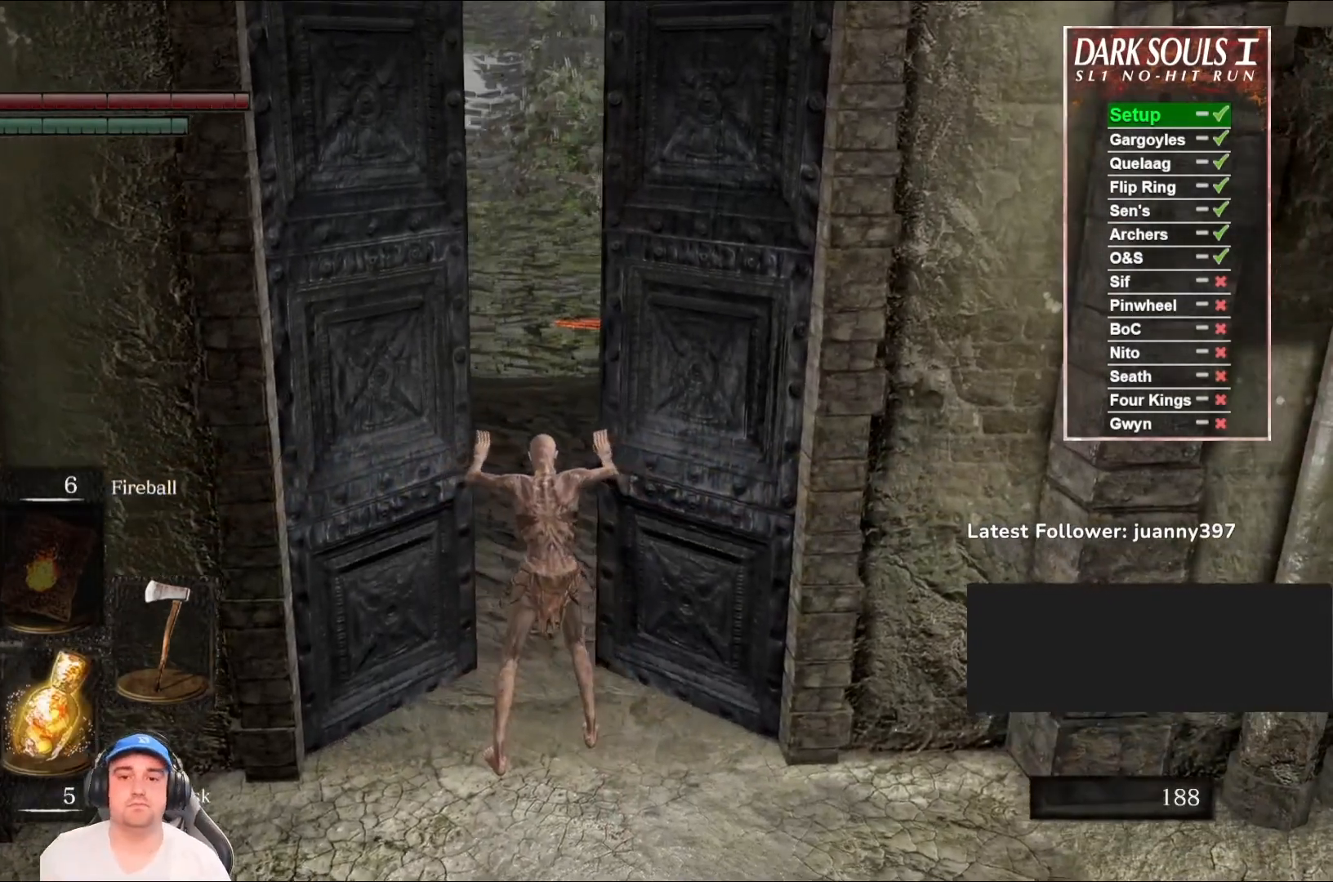
{"buttons": [], "left_stick": "up", "right_stick": "right", "events": [[33, "right_stick", "left"], [200, "right_stick", "center"], [467, "right_stick", "right"]]}
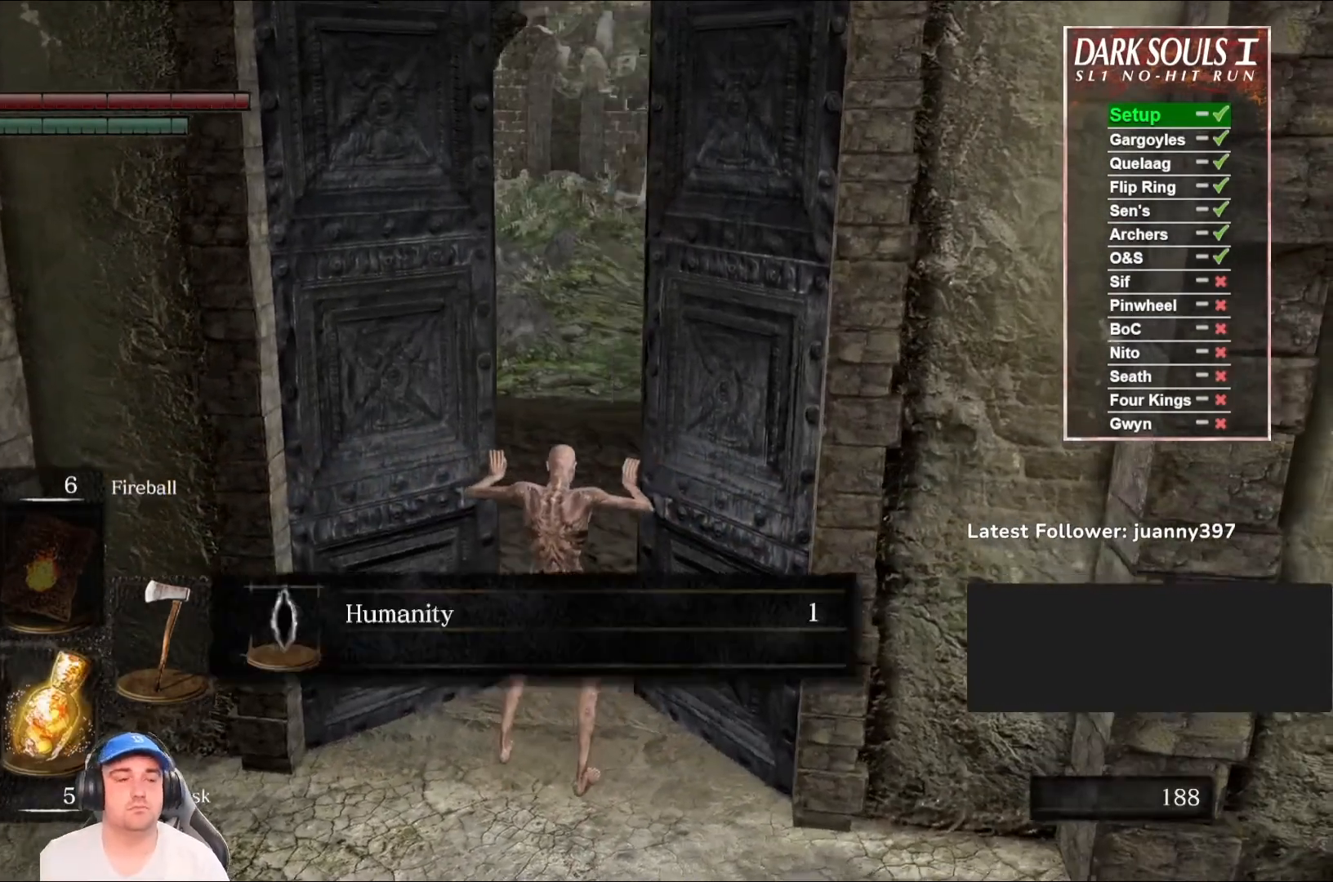
{"buttons": [], "left_stick": "up", "right_stick": "center", "events": [[100, "right_stick", "center"]]}
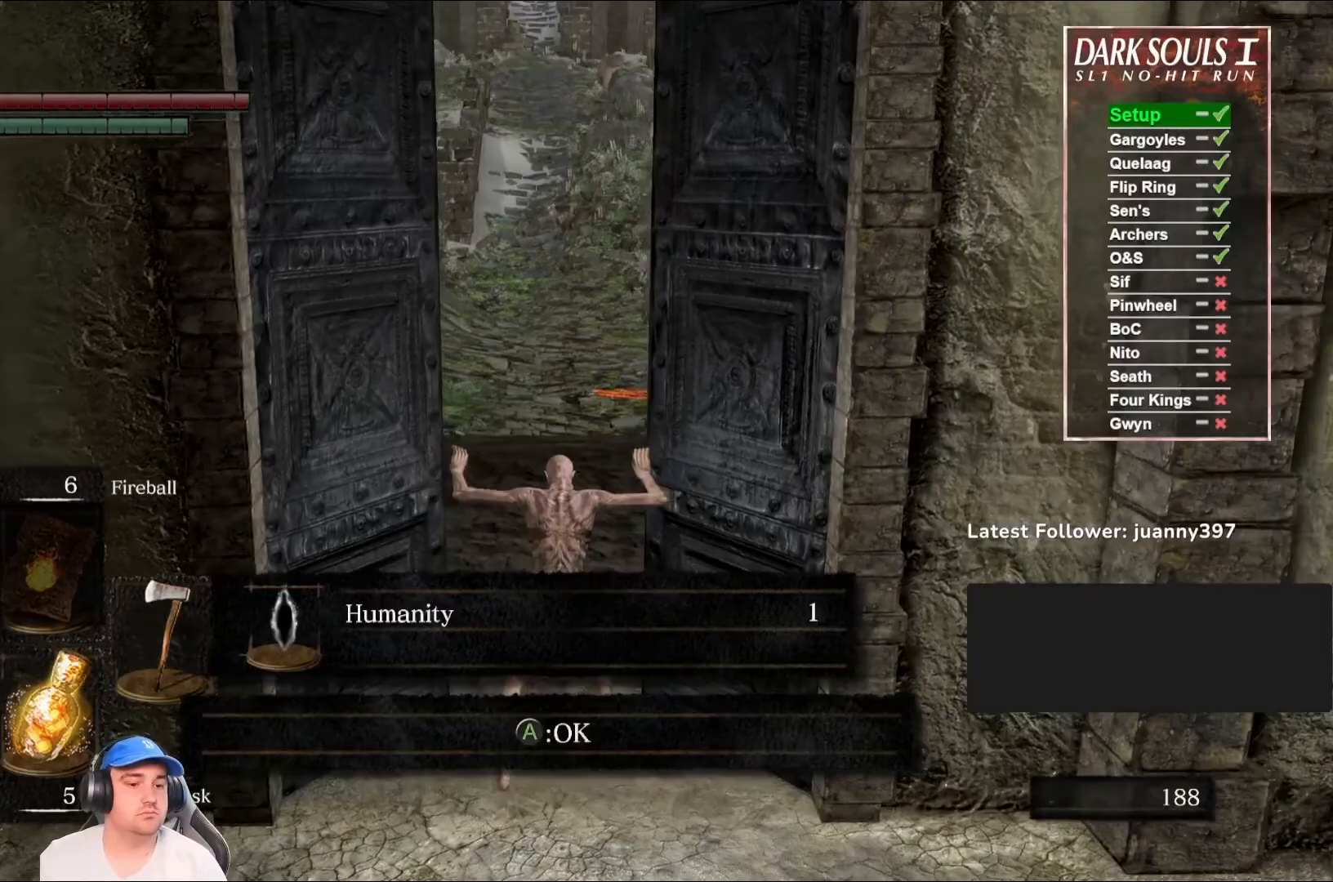
{"buttons": ["B"], "left_stick": "up", "right_stick": "center", "events": [[67, "A", "down"], [167, "A", "up"], [333, "B", "down"]]}
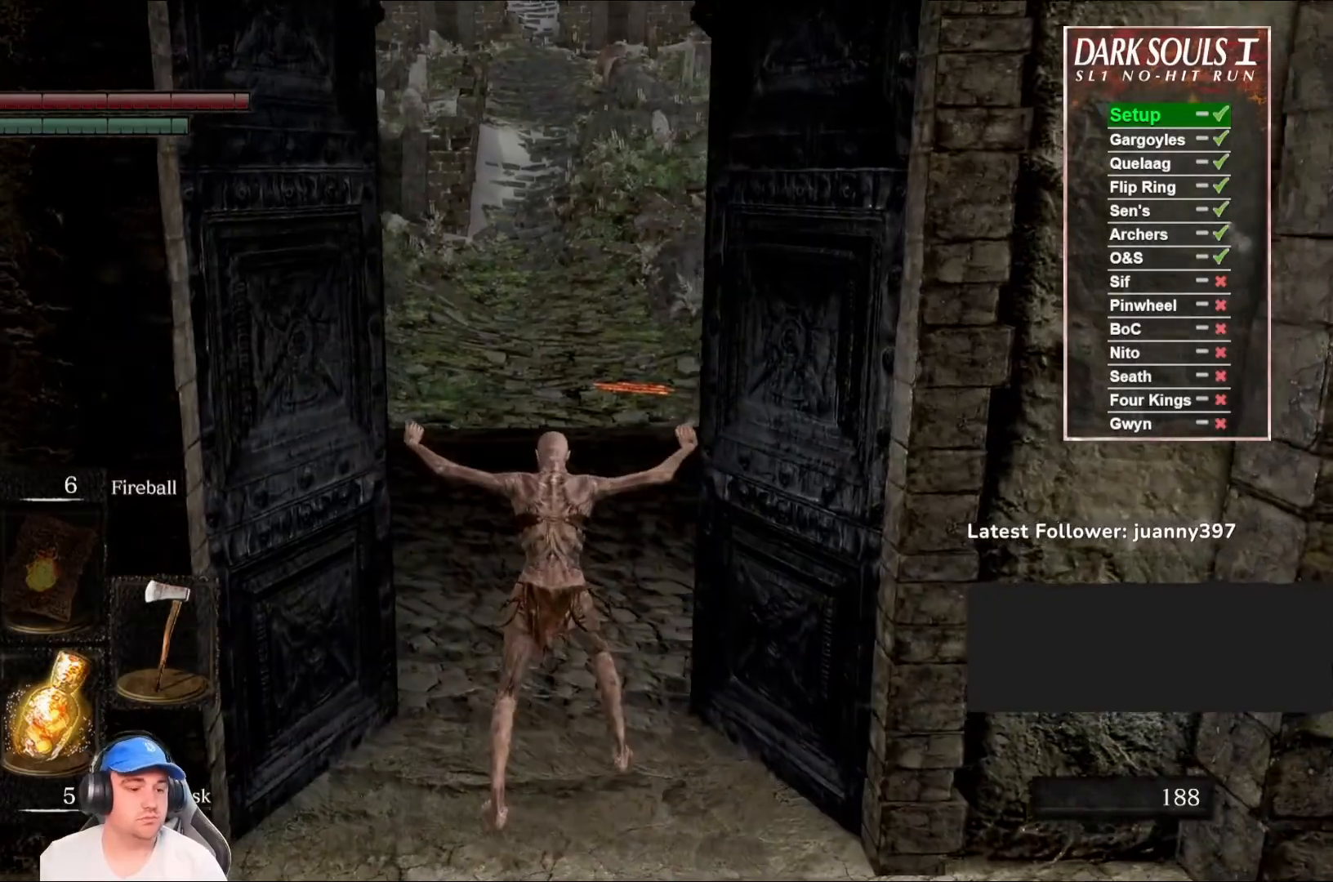
{"buttons": ["B"], "left_stick": "up", "right_stick": "center", "events": []}
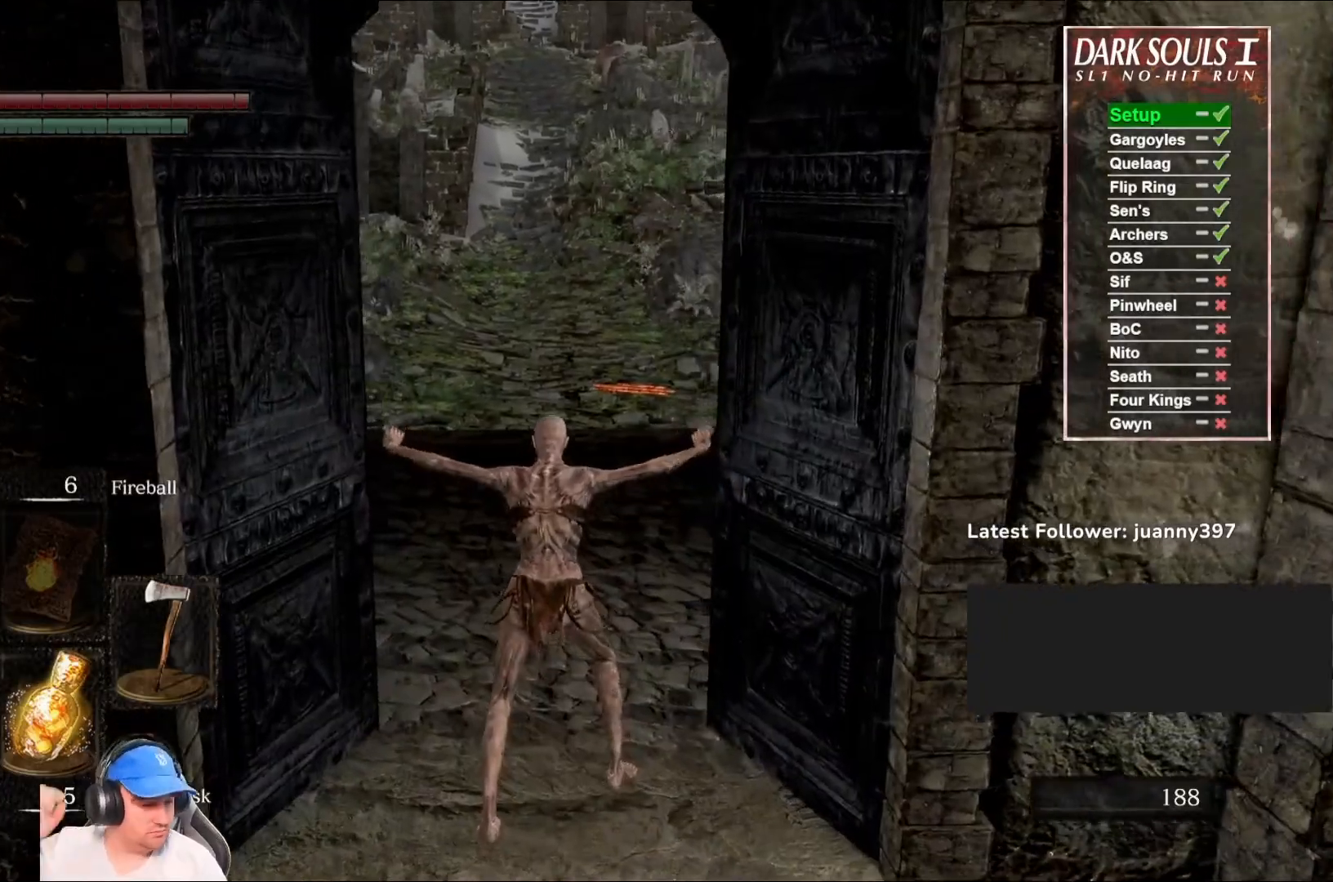
{"buttons": ["B"], "left_stick": "up", "right_stick": "center", "events": []}
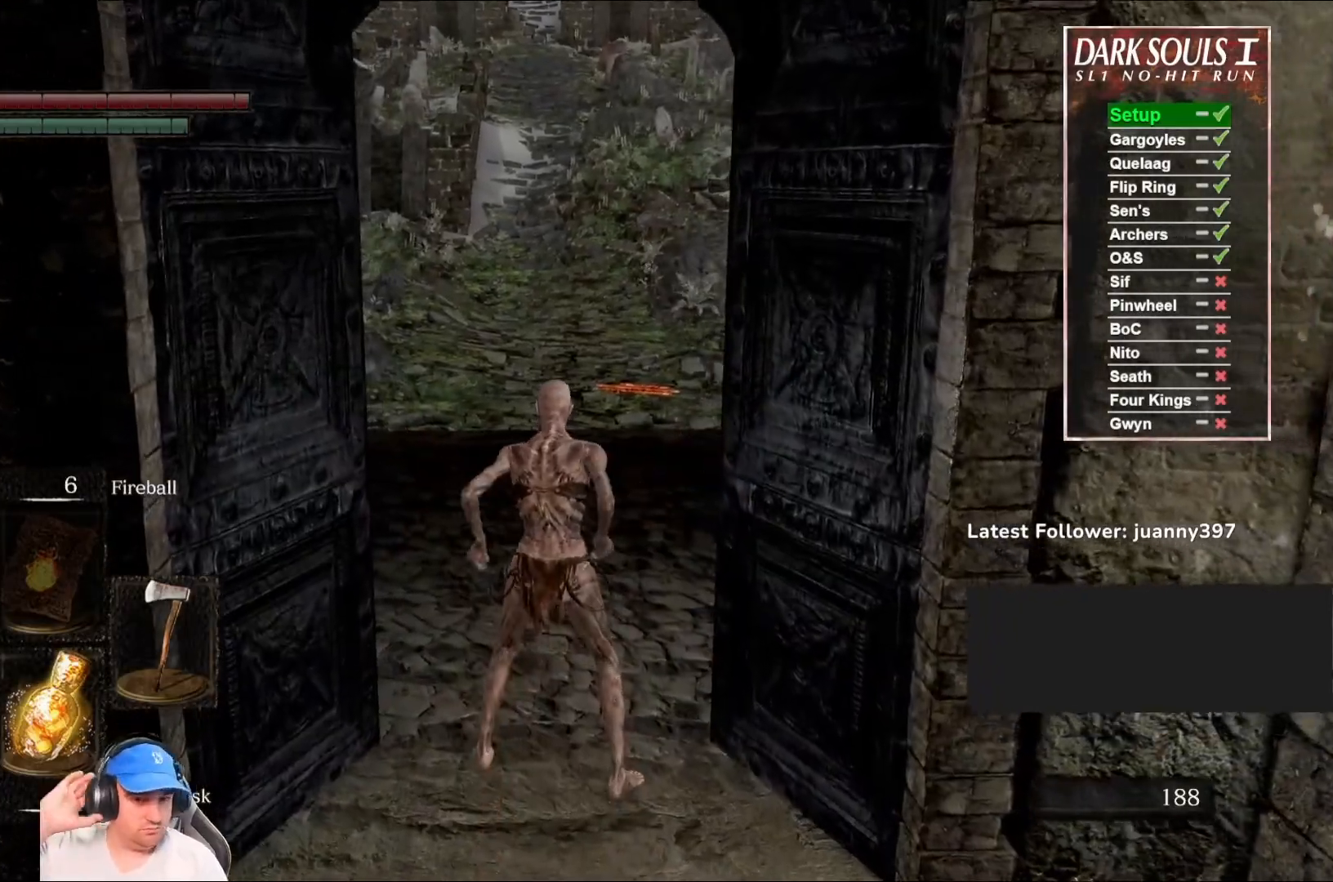
{"buttons": ["B"], "left_stick": "up", "right_stick": "center", "events": []}
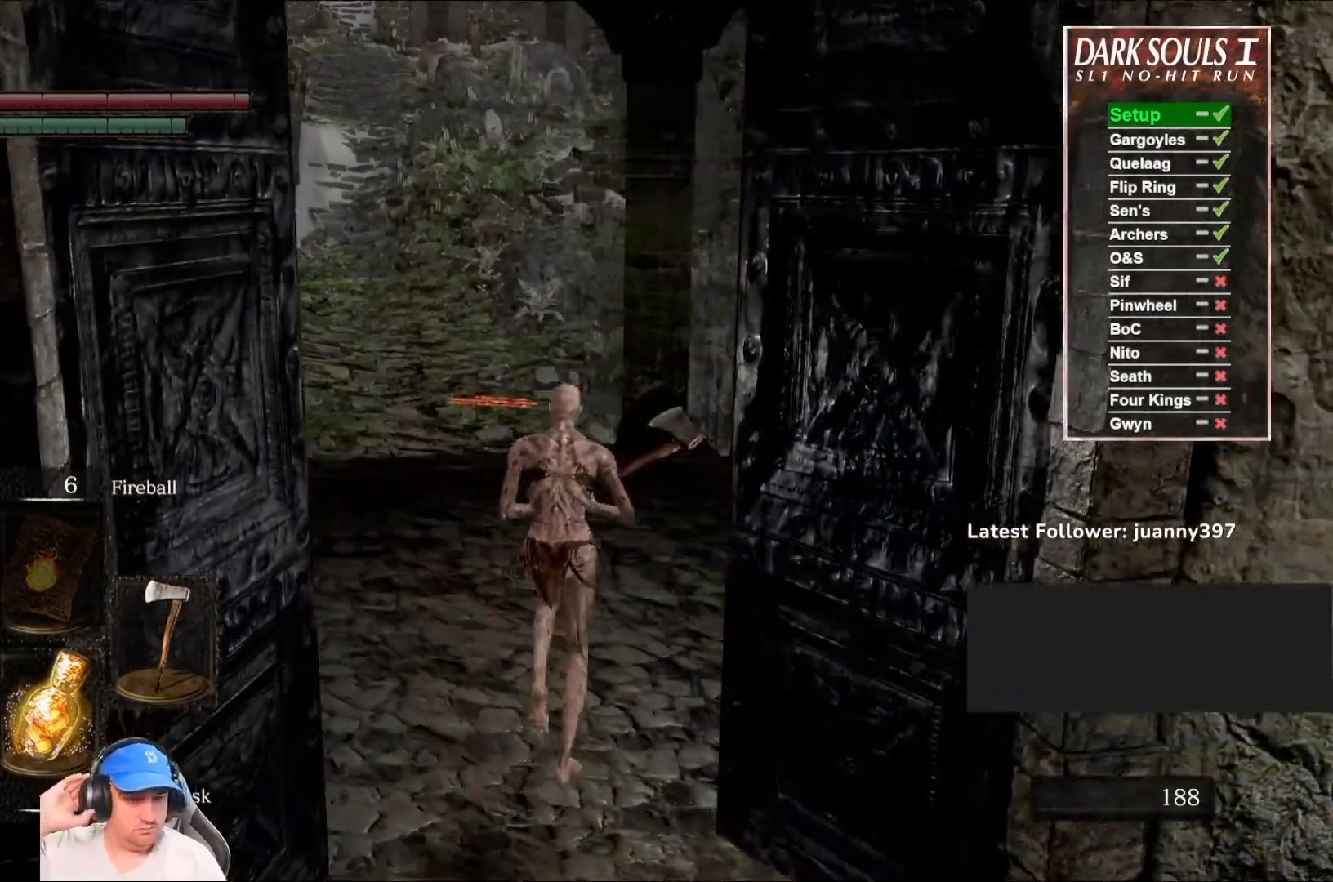
{"buttons": ["B"], "left_stick": "up", "right_stick": "center", "events": []}
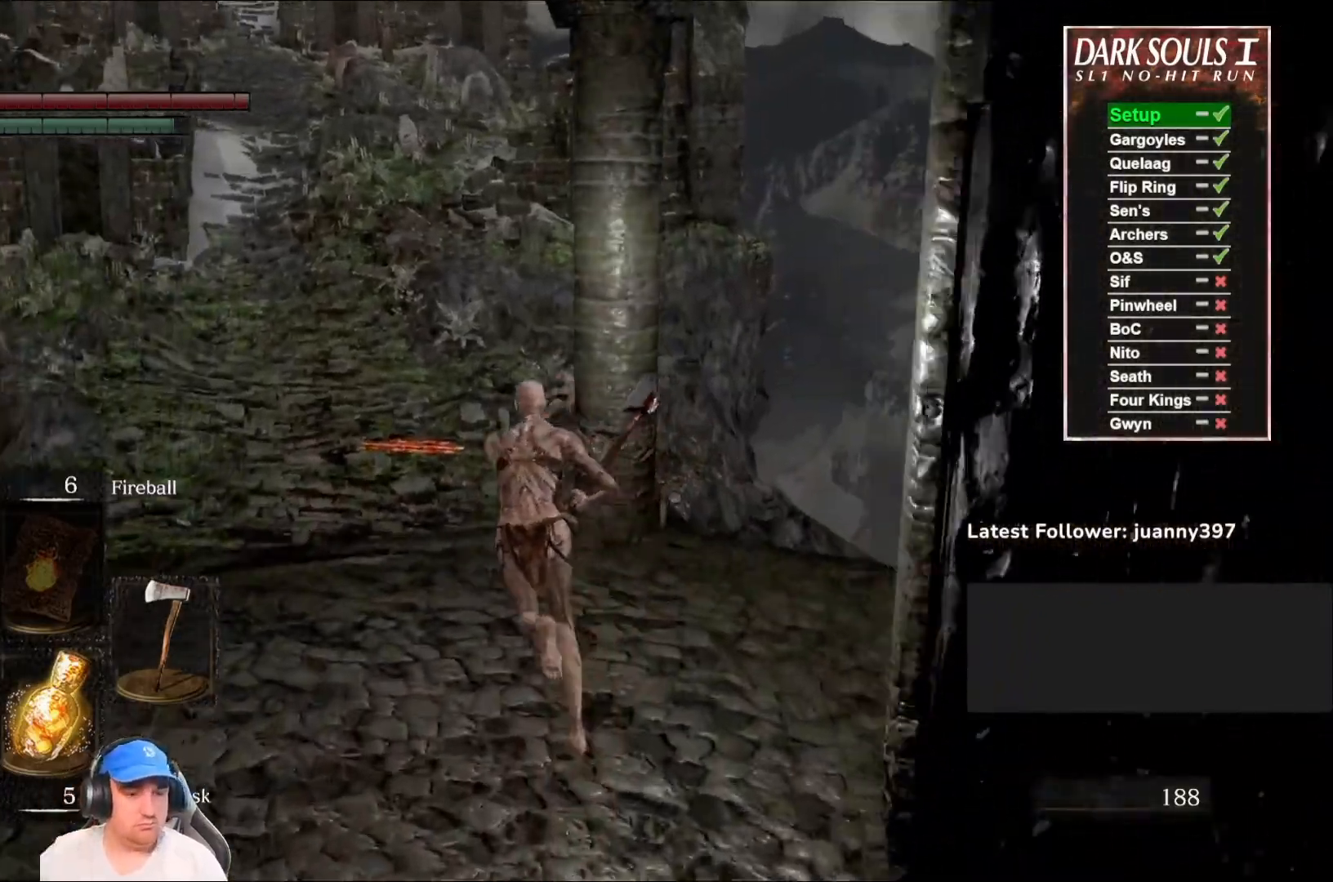
{"buttons": ["B", "L1"], "left_stick": "up", "right_stick": "center", "events": [[433, "L1", "down"]]}
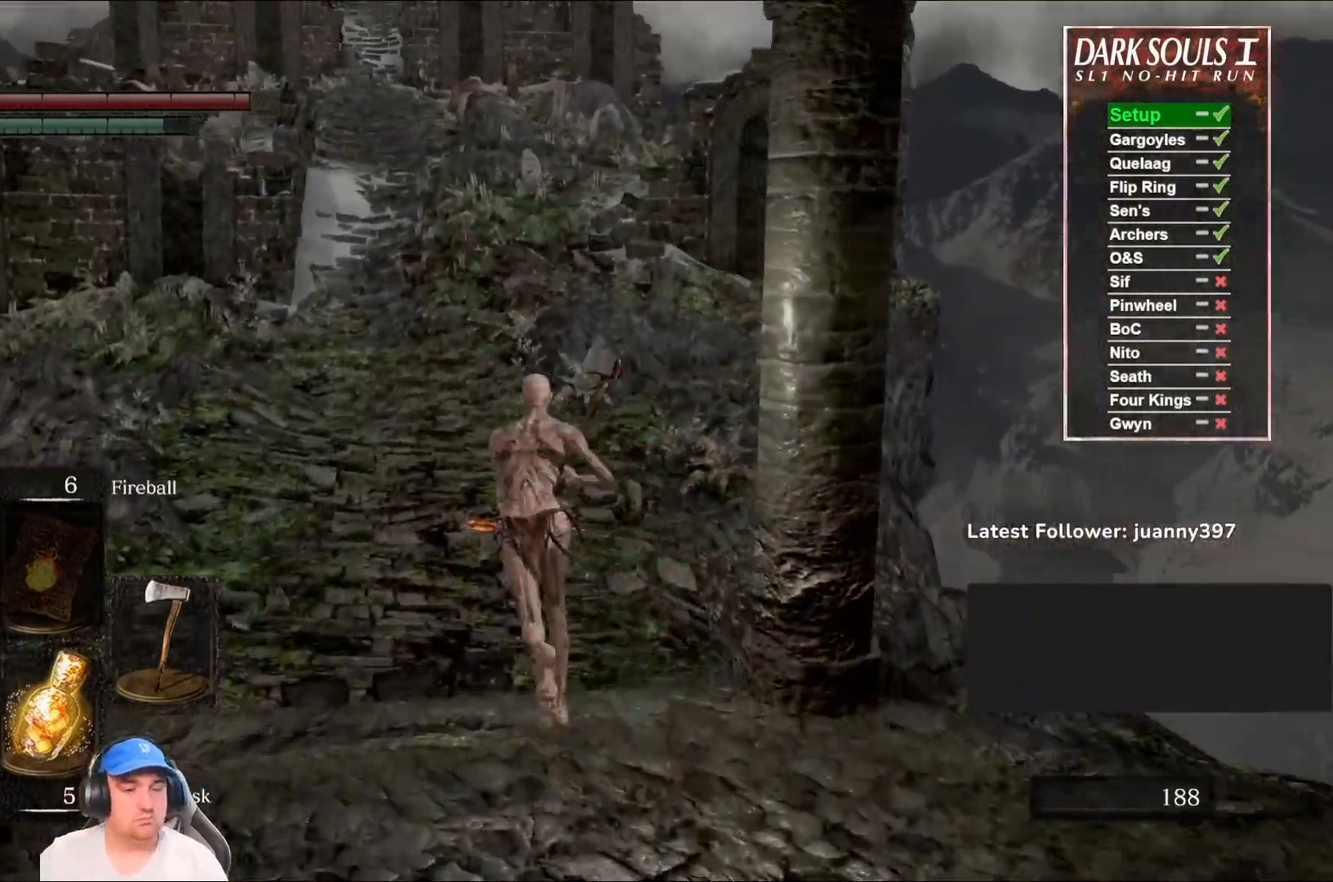
{"buttons": ["B", "L1"], "left_stick": "up", "right_stick": "center", "events": []}
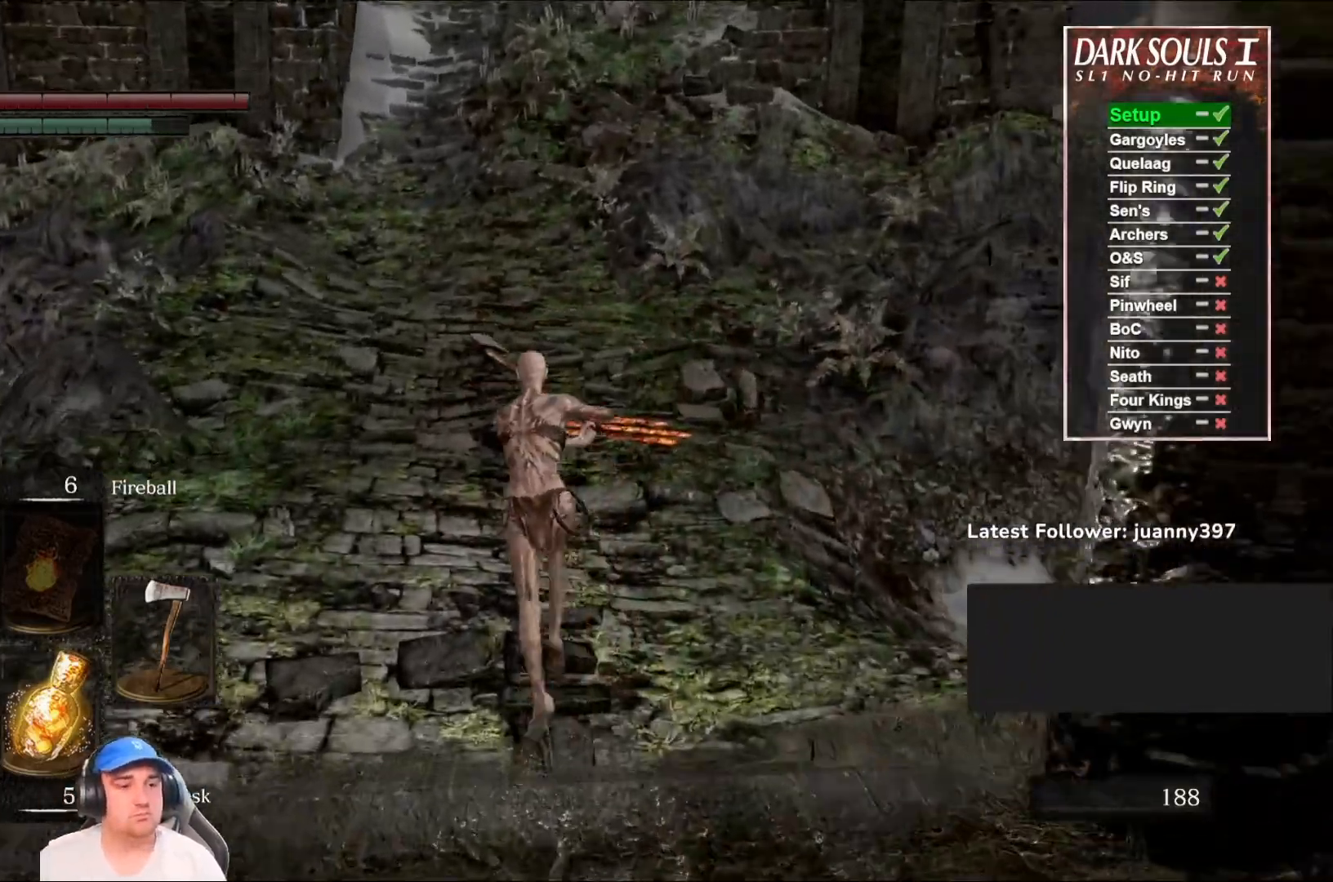
{"buttons": ["B", "L1"], "left_stick": "up", "right_stick": "center", "events": [[333, "right_stick", "up"], [467, "right_stick", "center"]]}